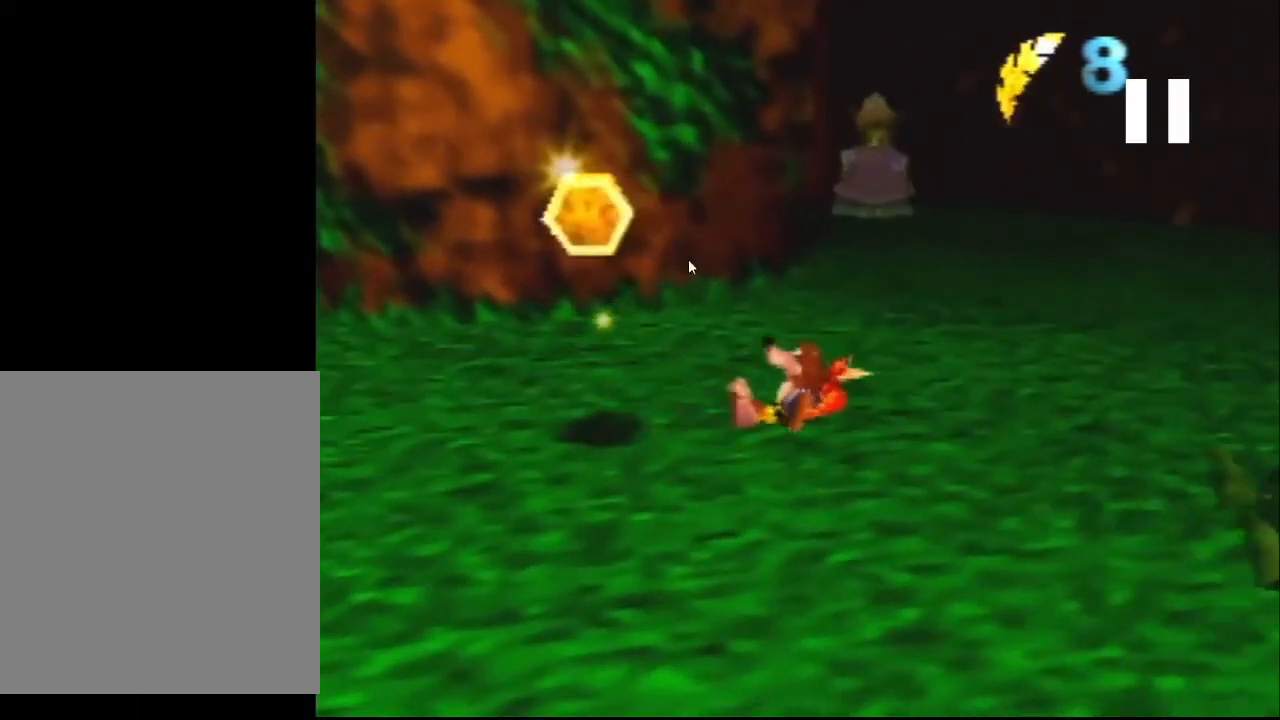
Gameplay with a controller (Nintendo layout); each line is a JSON object with the inputs held at the frame after it. "events" lists button and stick changes between this image and that frame as [ms after this image, input, new state], when the widget could be followed in between. Not read: L1 L3 R1 R3.
{"buttons": ["Z"], "left_stick": "right", "events": []}
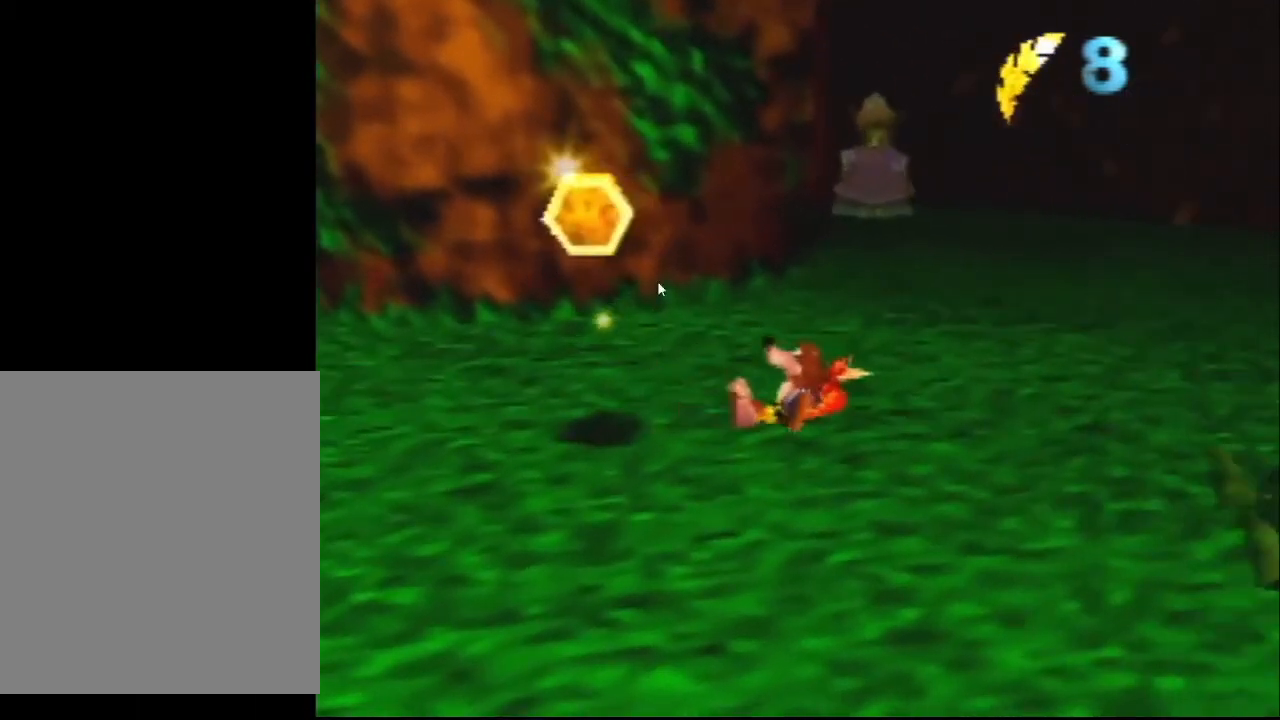
{"buttons": ["Z"], "left_stick": "right", "events": []}
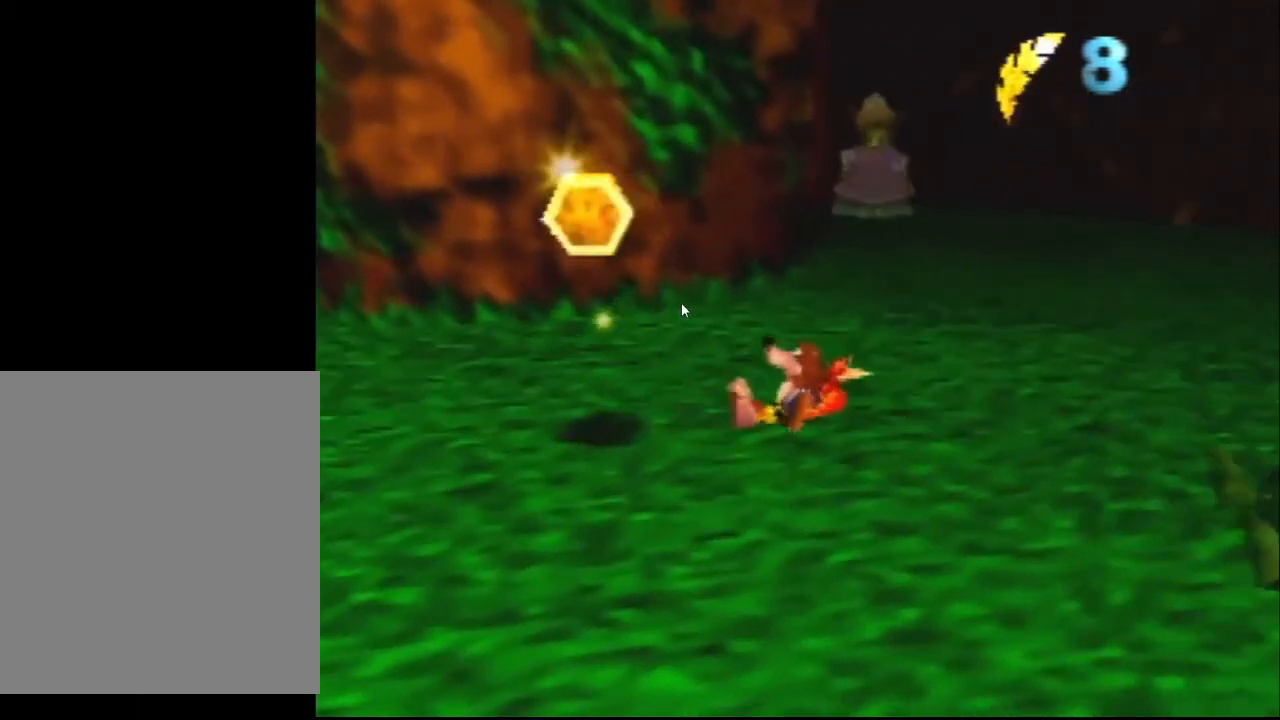
{"buttons": ["Z"], "left_stick": "right", "events": []}
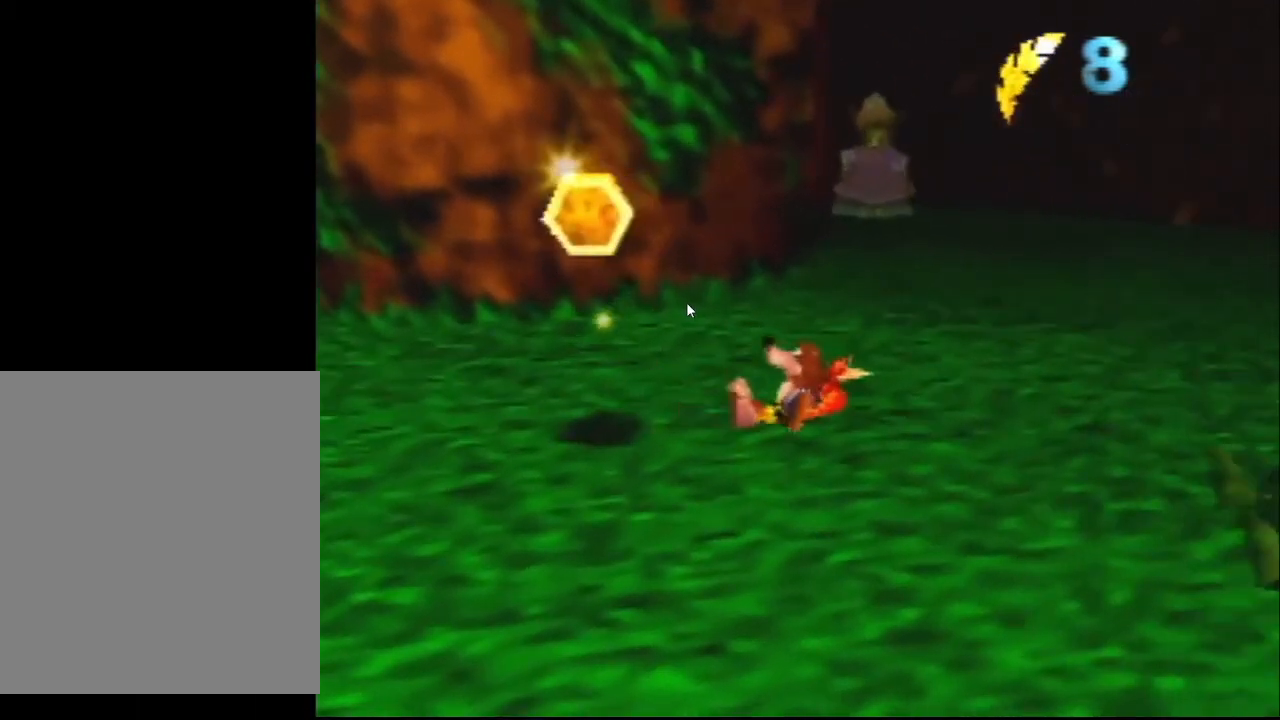
{"buttons": ["Z"], "left_stick": "right", "events": []}
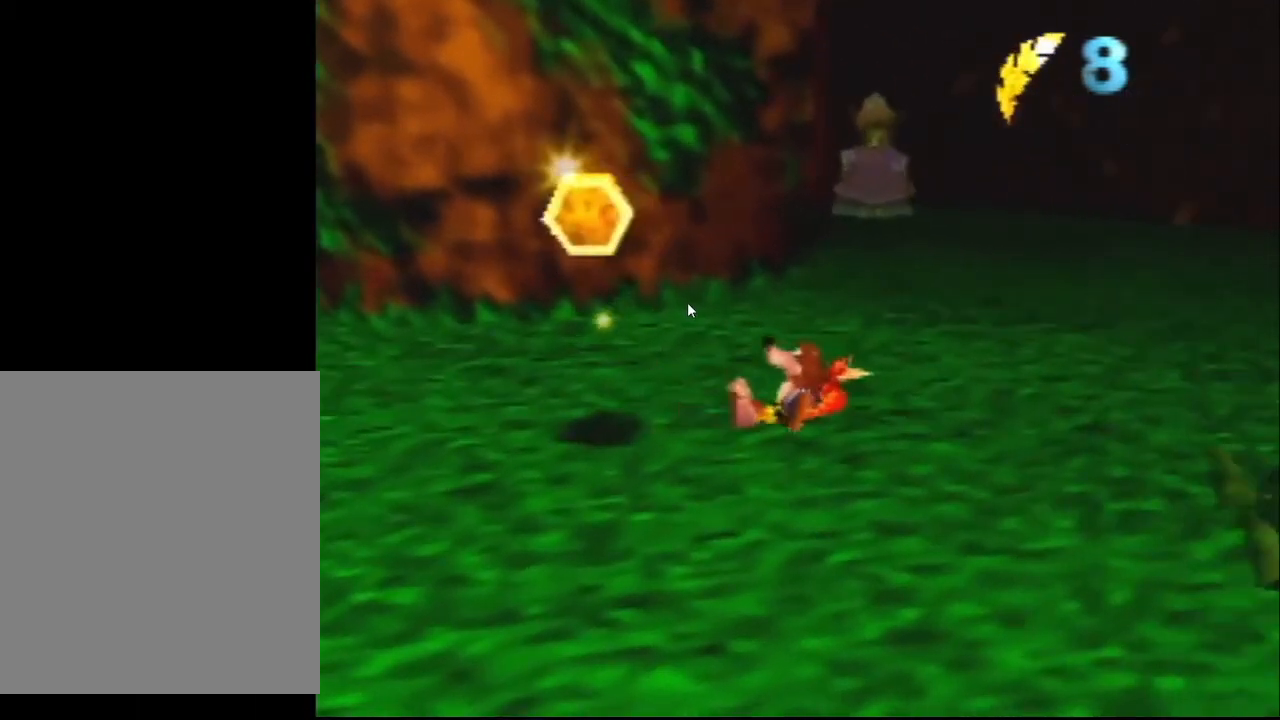
{"buttons": ["Z"], "left_stick": "right", "events": []}
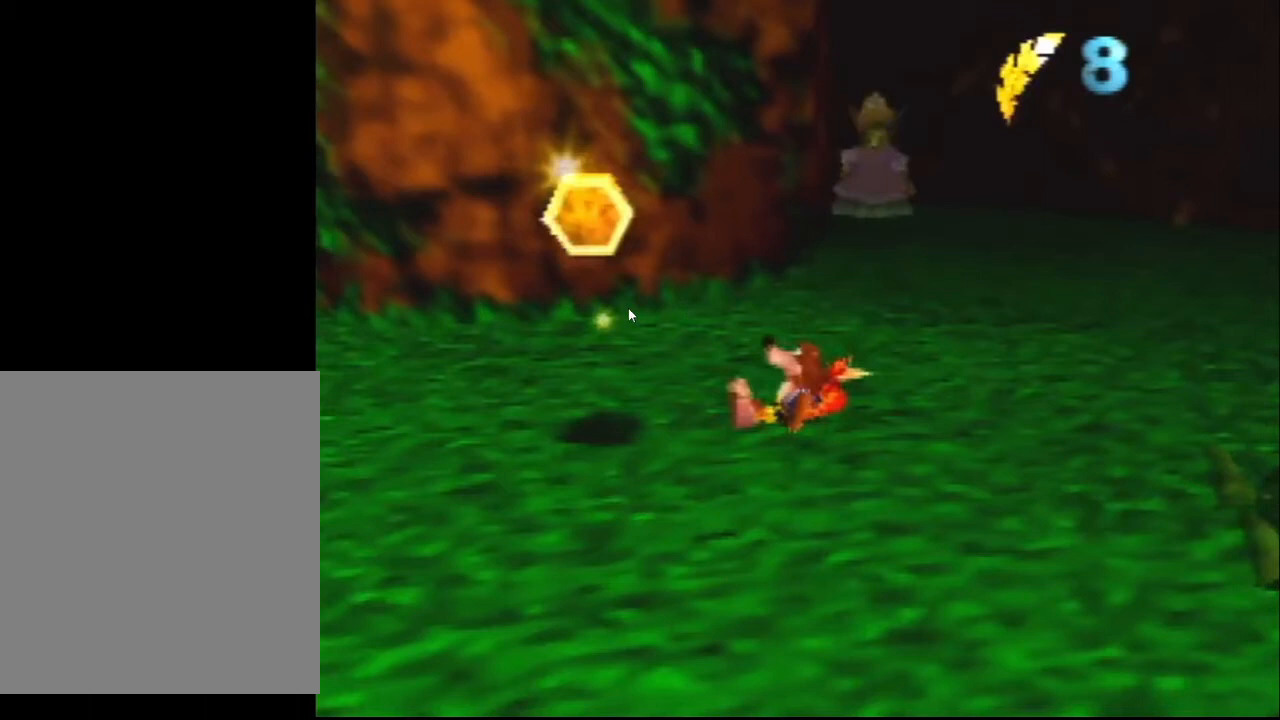
{"buttons": ["Z"], "left_stick": "right", "events": []}
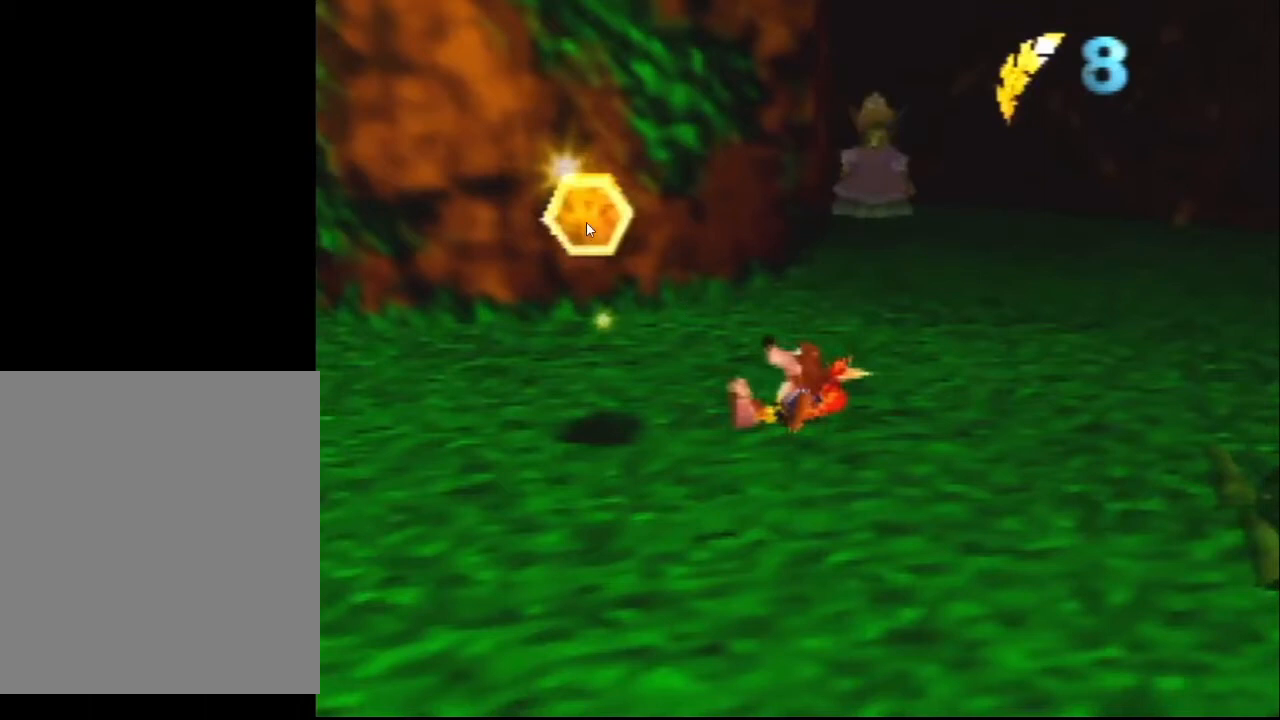
{"buttons": ["Z"], "left_stick": "right", "events": []}
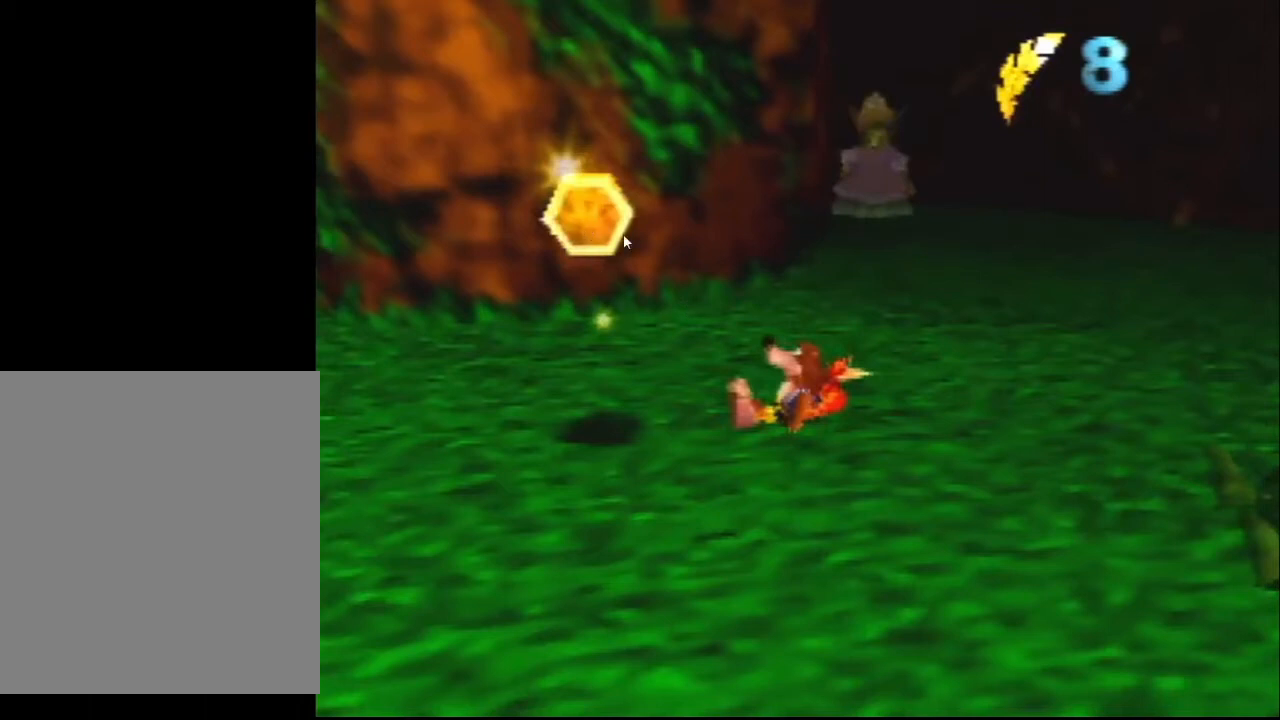
{"buttons": ["Z"], "left_stick": "right", "events": []}
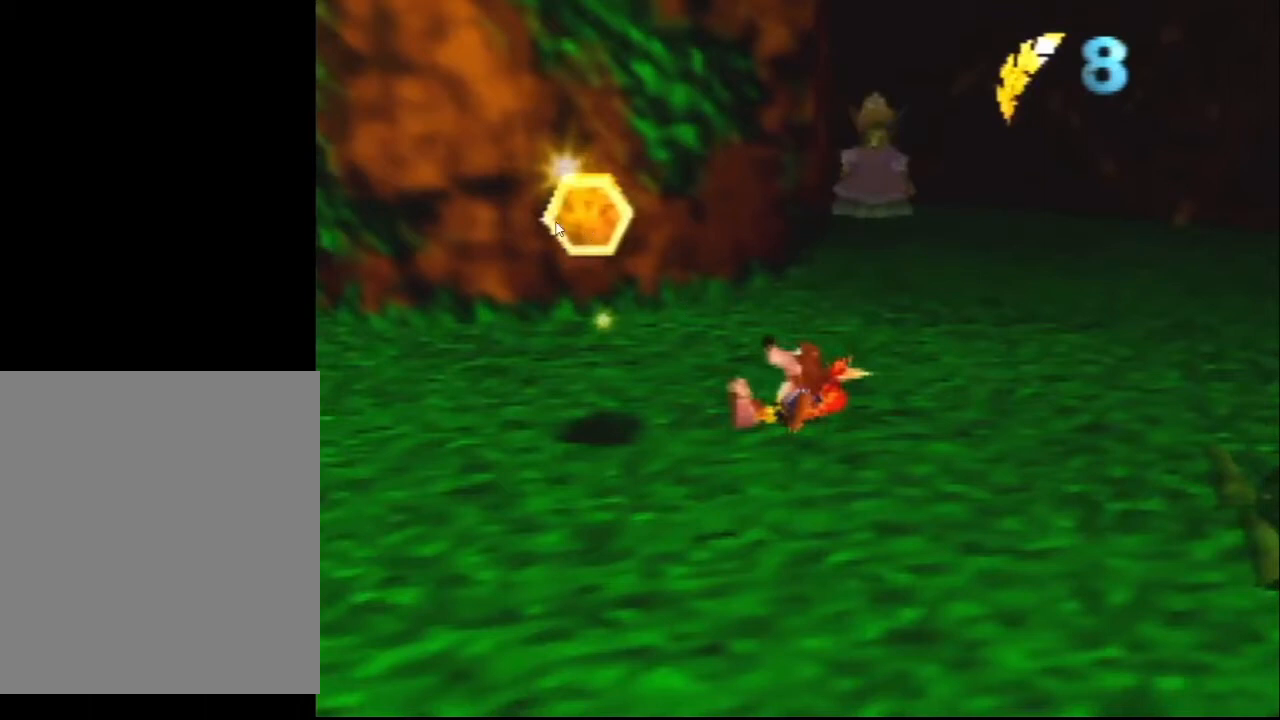
{"buttons": ["Z"], "left_stick": "right", "events": []}
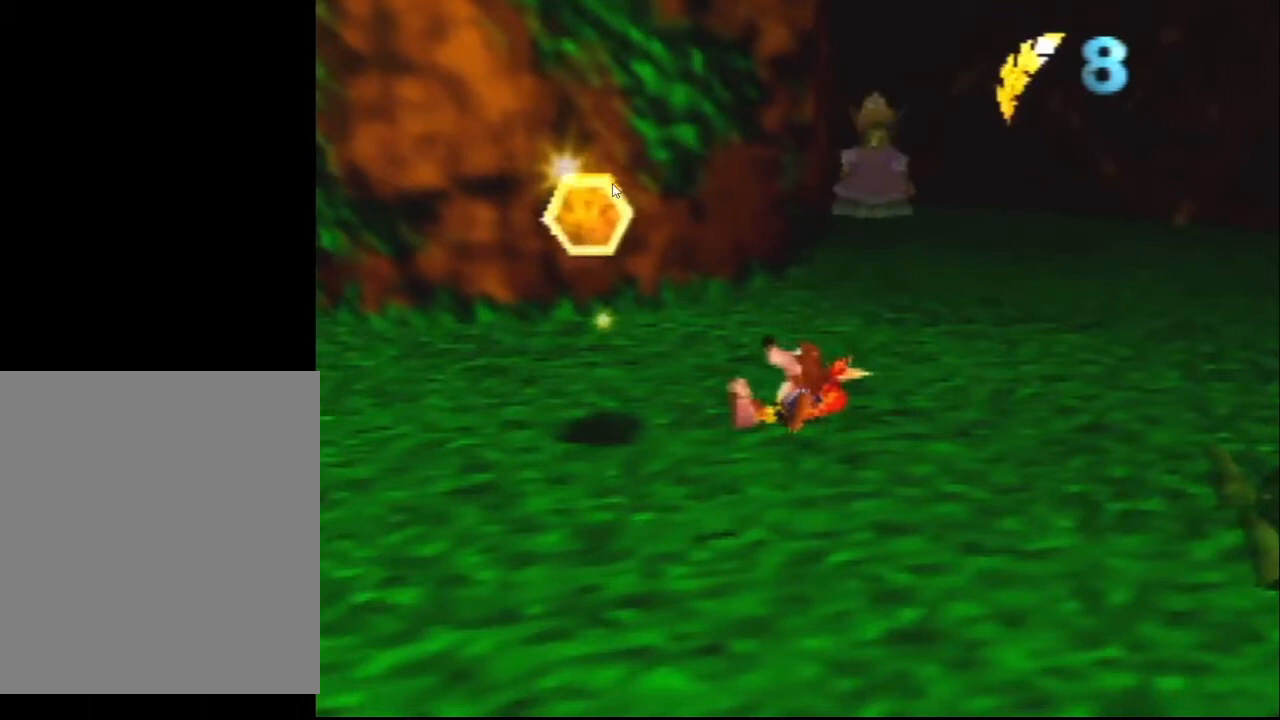
{"buttons": ["Z"], "left_stick": "right", "events": []}
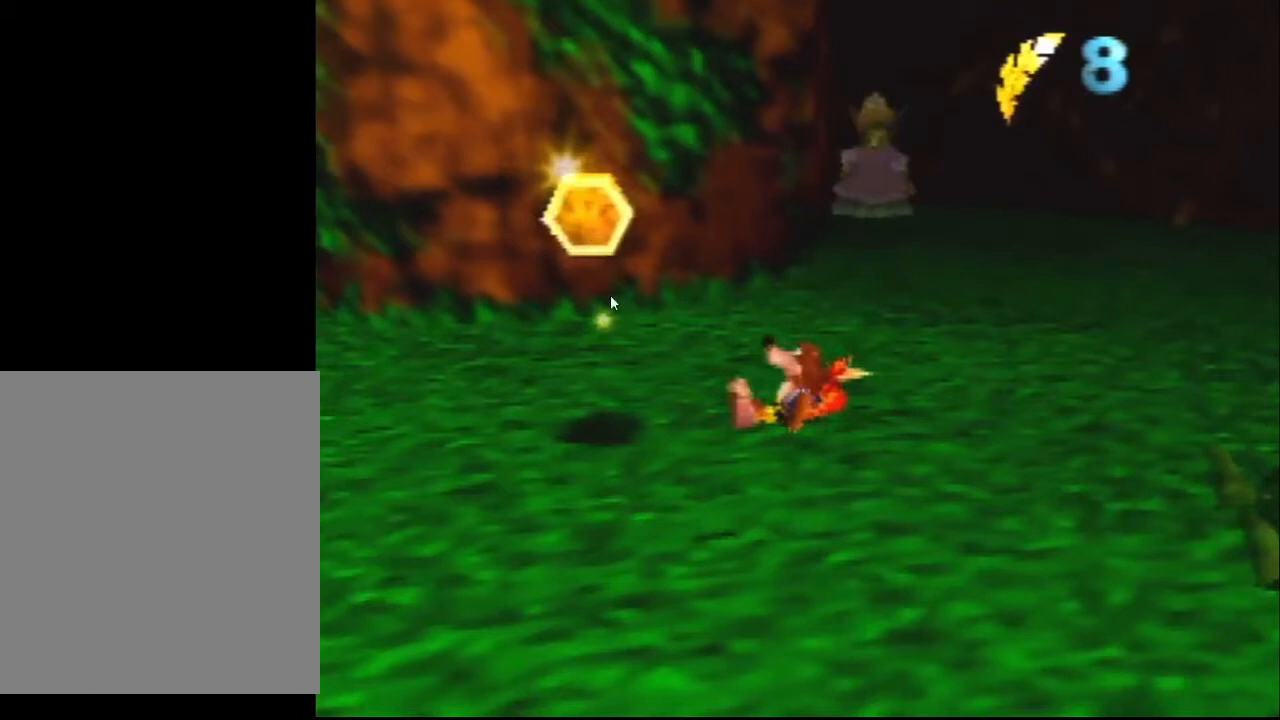
{"buttons": ["Z"], "left_stick": "right", "events": []}
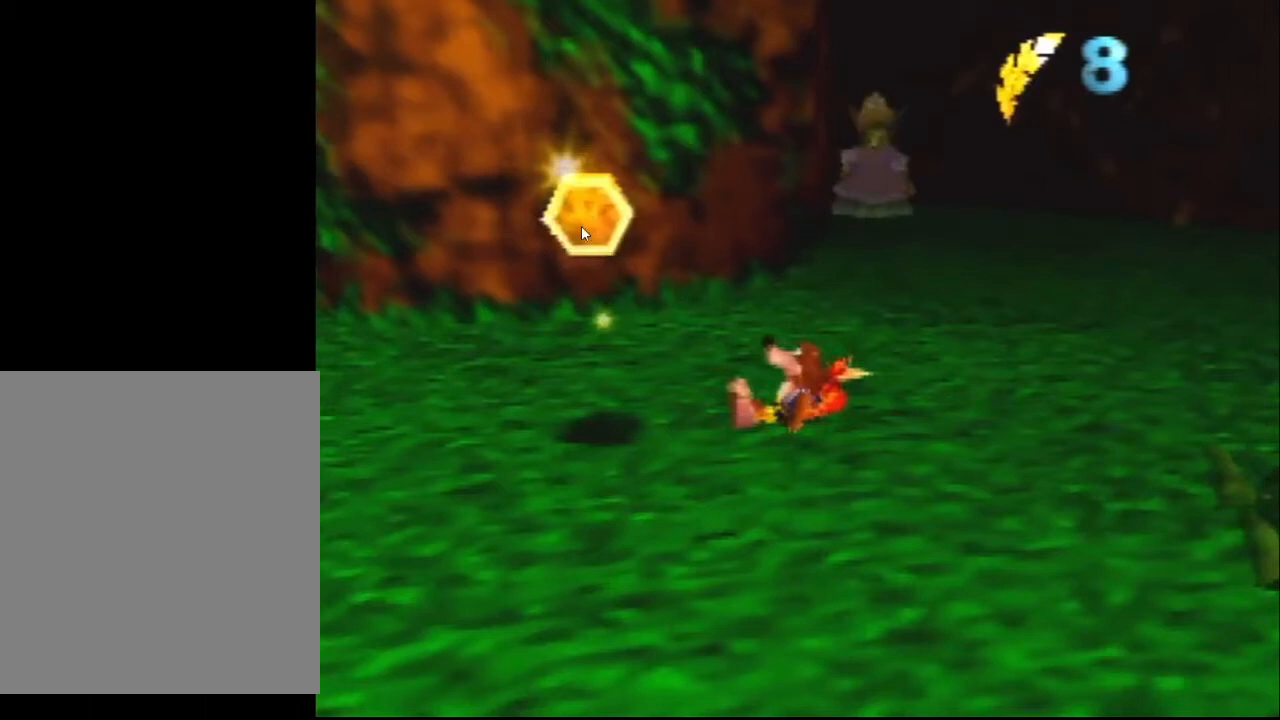
{"buttons": ["Z"], "left_stick": "right", "events": []}
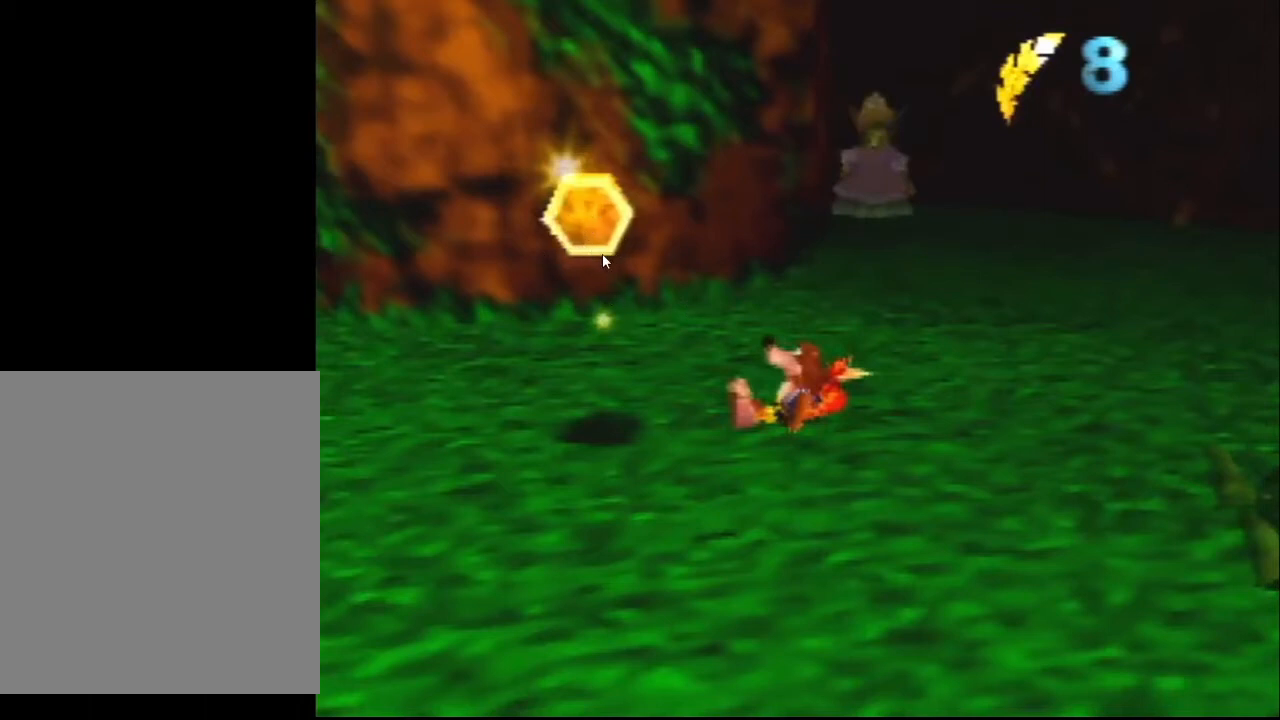
{"buttons": ["Z"], "left_stick": "right", "events": []}
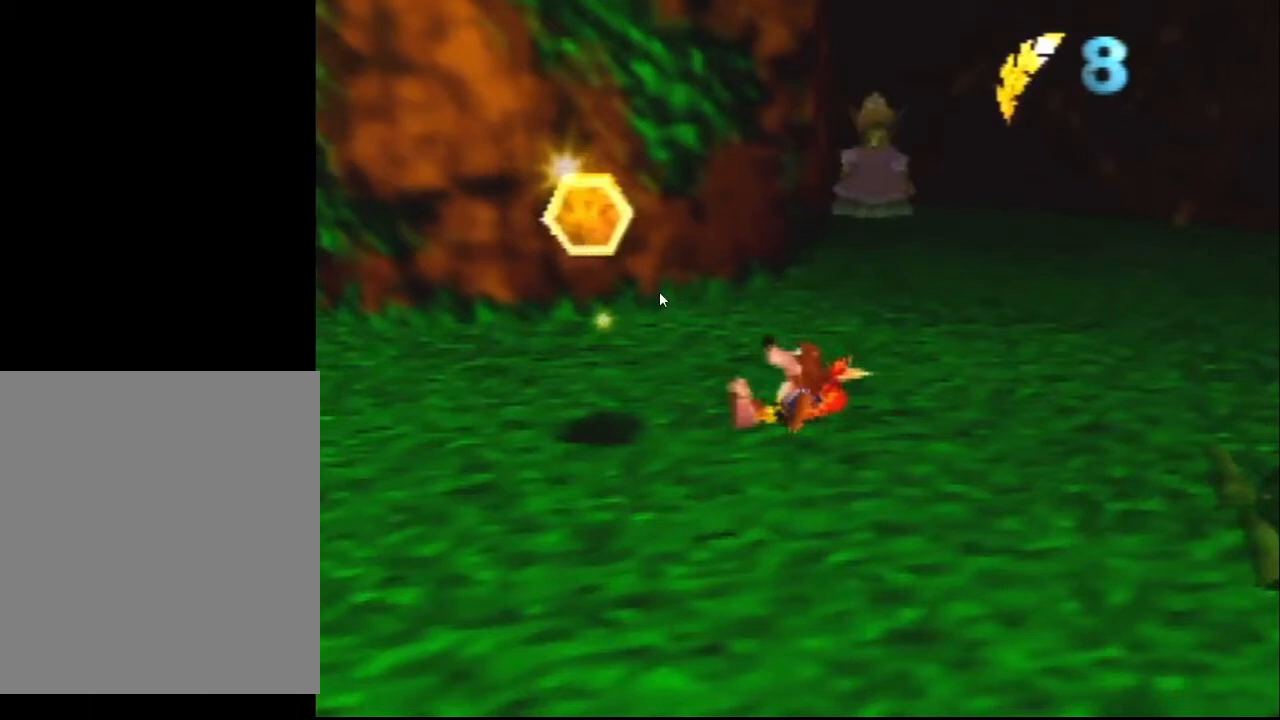
{"buttons": ["Z"], "left_stick": "right", "events": []}
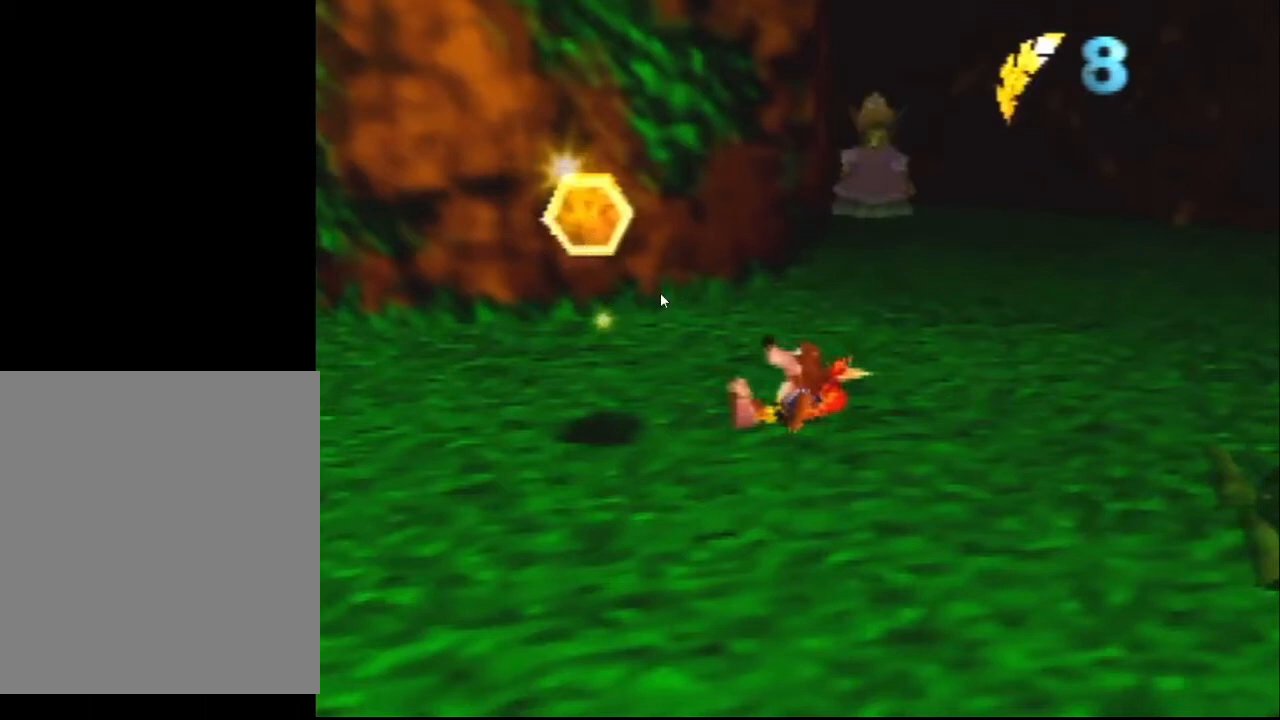
{"buttons": ["Z"], "left_stick": "right", "events": []}
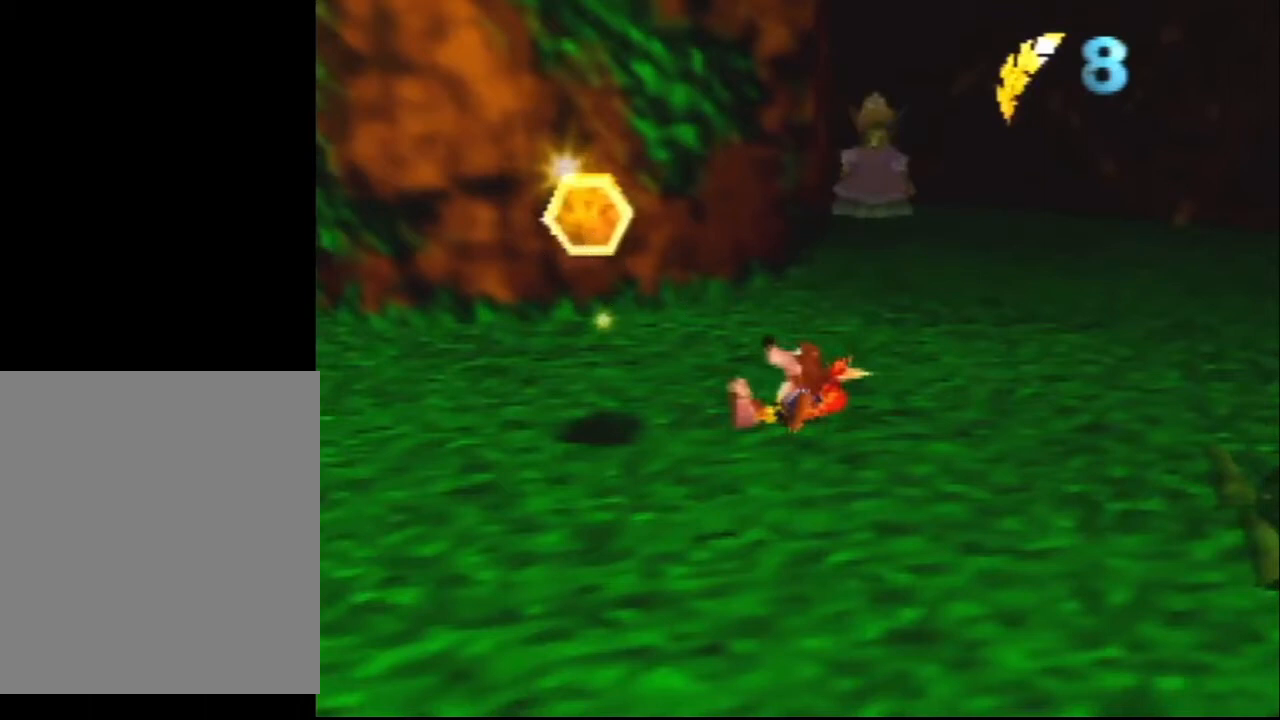
{"buttons": ["Z"], "left_stick": "right", "events": []}
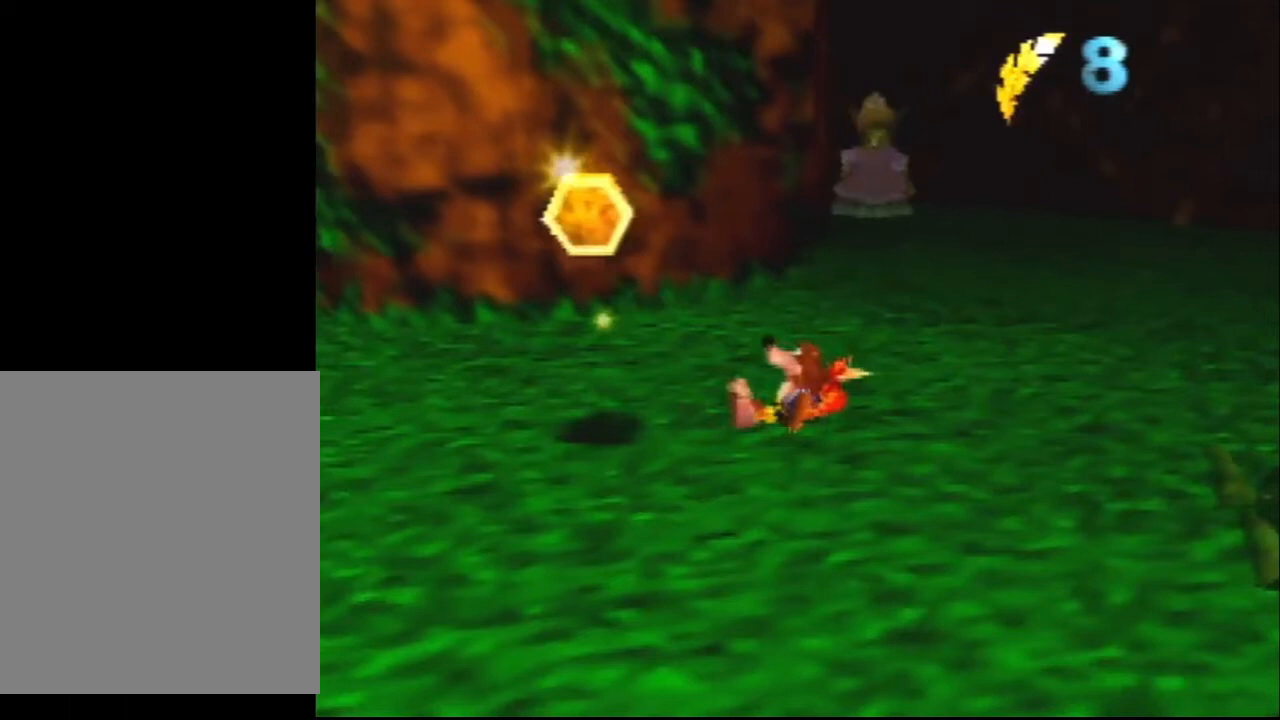
{"buttons": ["Z"], "left_stick": "right", "events": []}
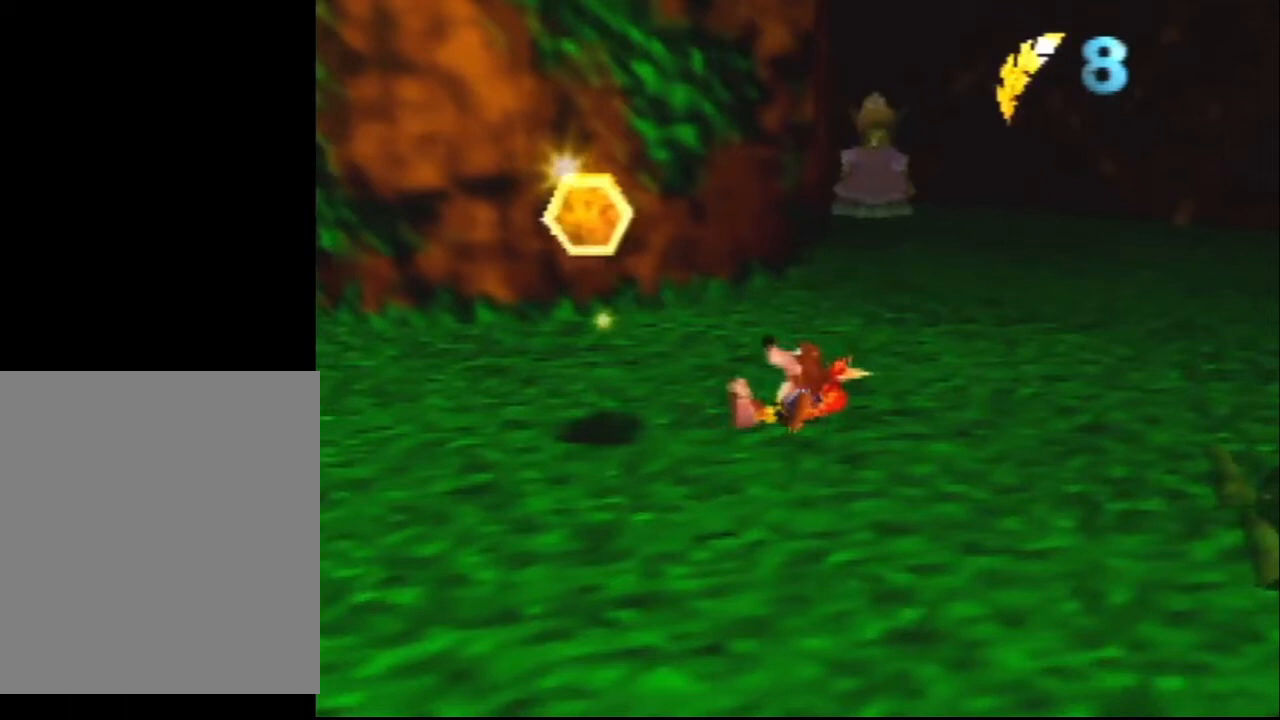
{"buttons": ["Z"], "left_stick": "right", "events": []}
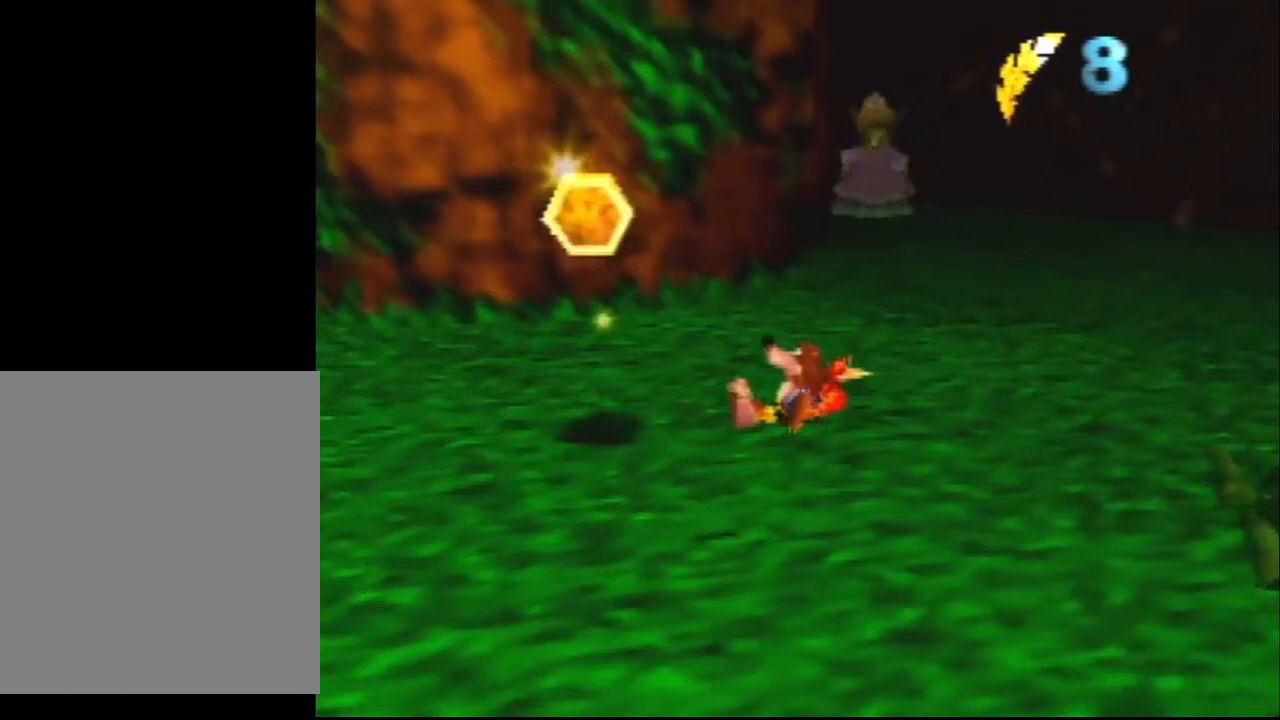
{"buttons": ["Z"], "left_stick": "right", "events": []}
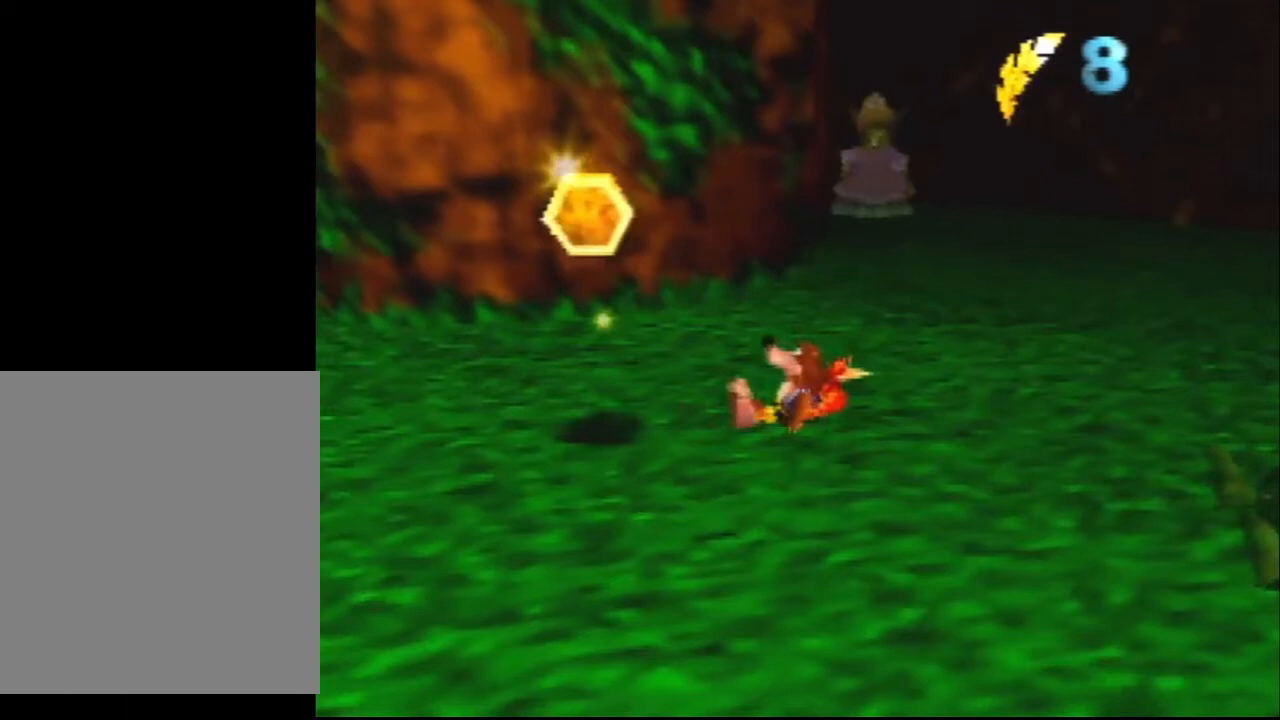
{"buttons": ["Z"], "left_stick": "right", "events": []}
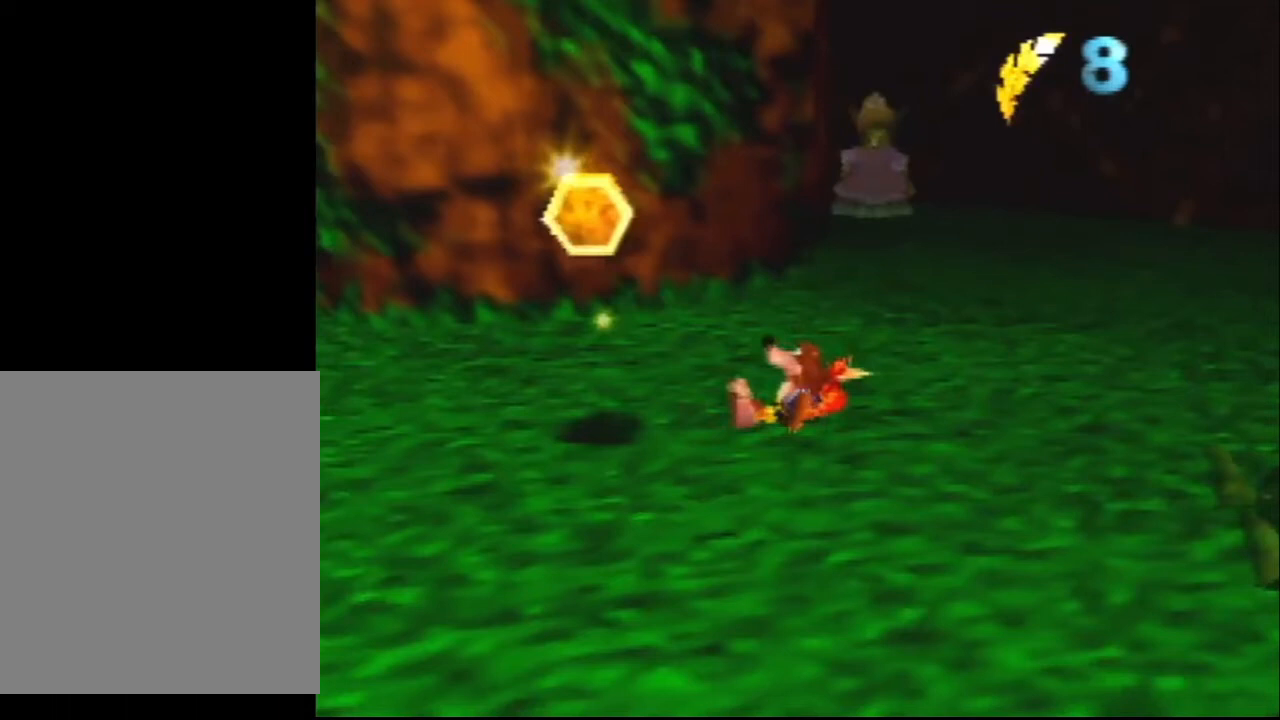
{"buttons": ["Z"], "left_stick": "right", "events": []}
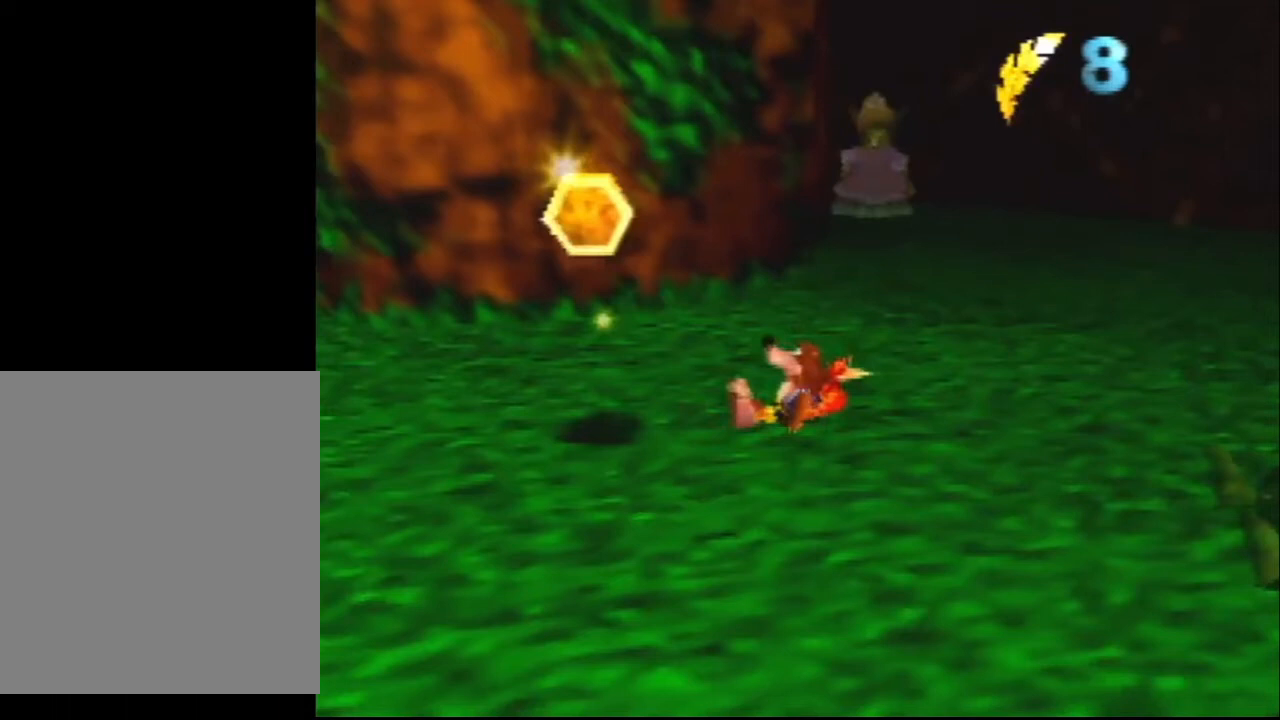
{"buttons": ["Z"], "left_stick": "right", "events": []}
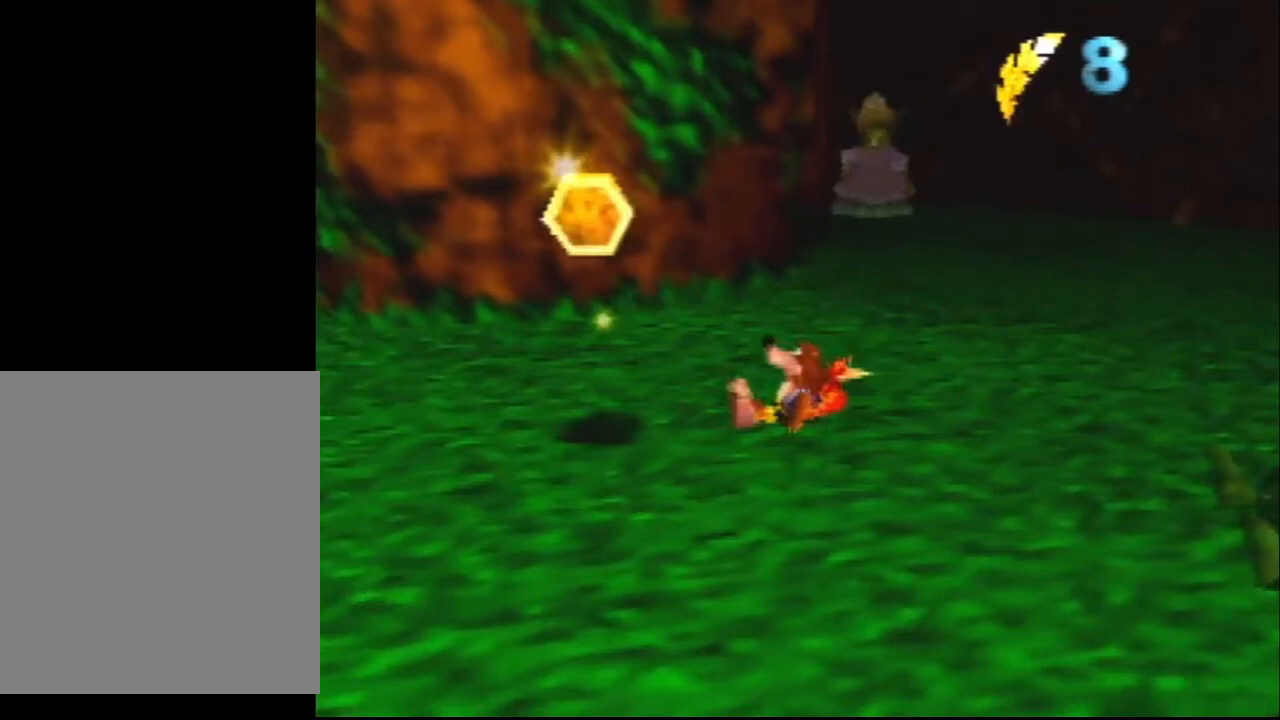
{"buttons": ["Z"], "left_stick": "right", "events": []}
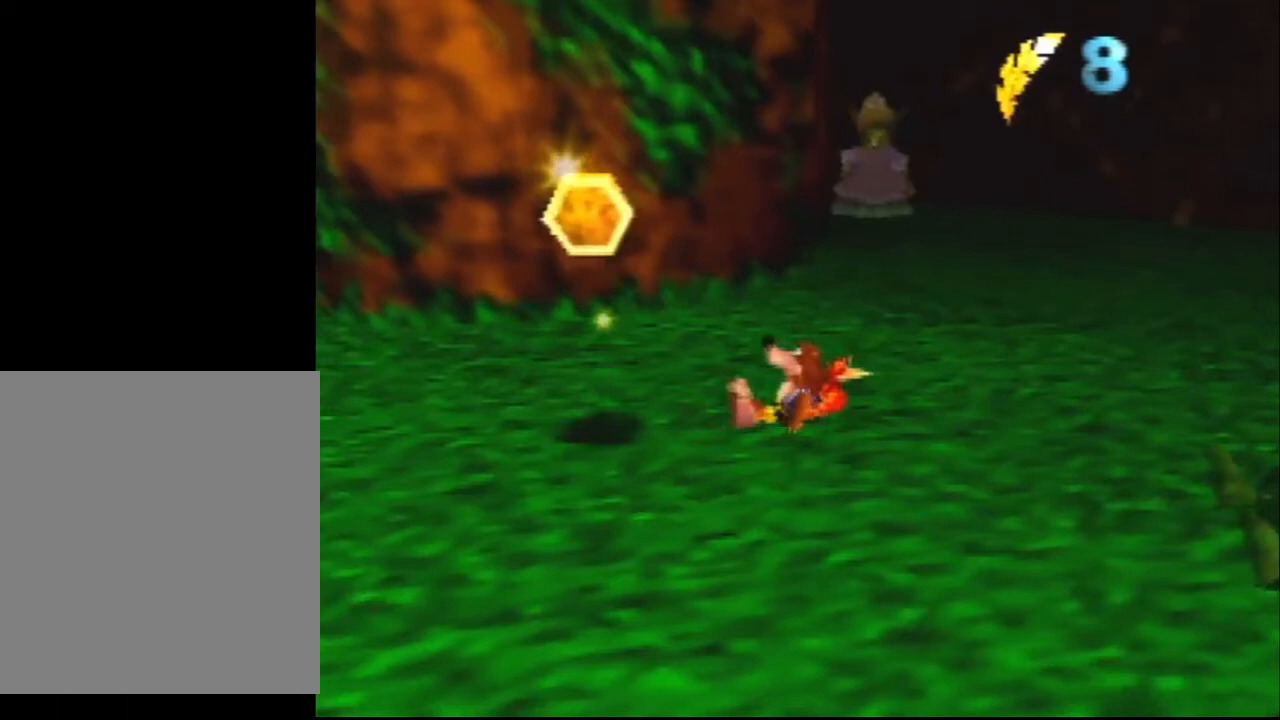
{"buttons": ["Z"], "left_stick": "right", "events": []}
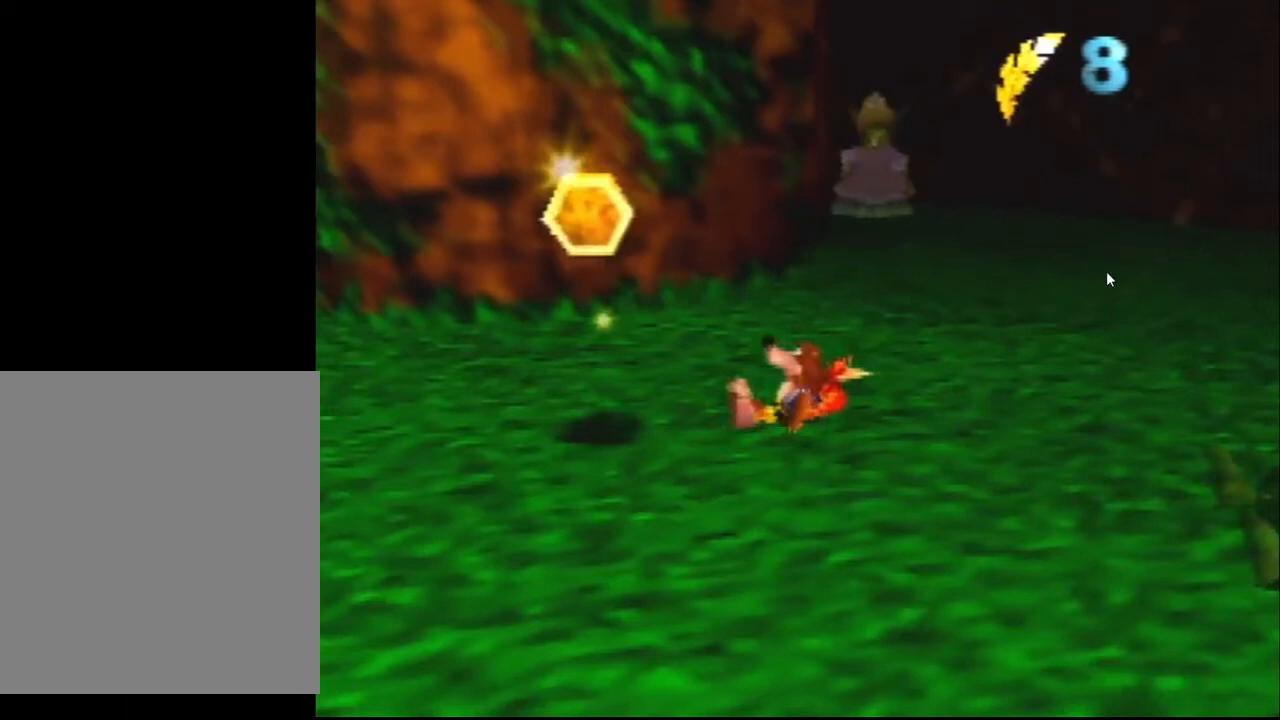
{"buttons": ["Z"], "left_stick": "right", "events": []}
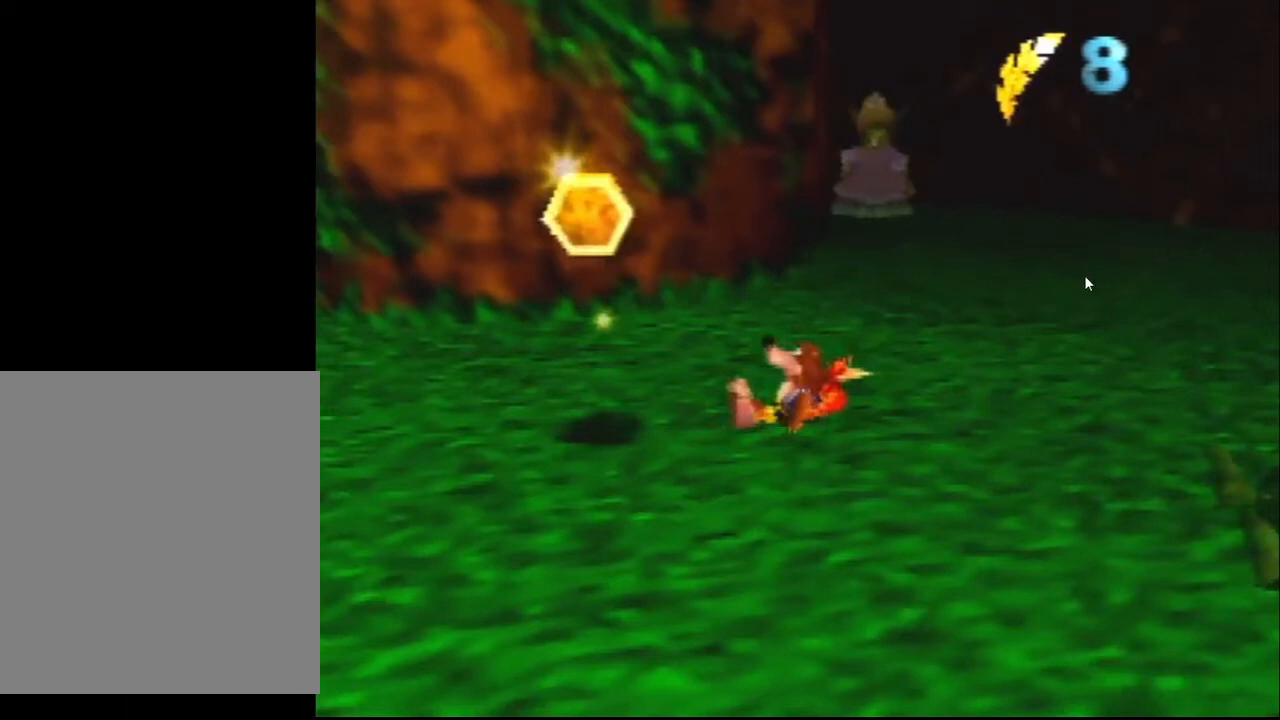
{"buttons": ["Z"], "left_stick": "right", "events": []}
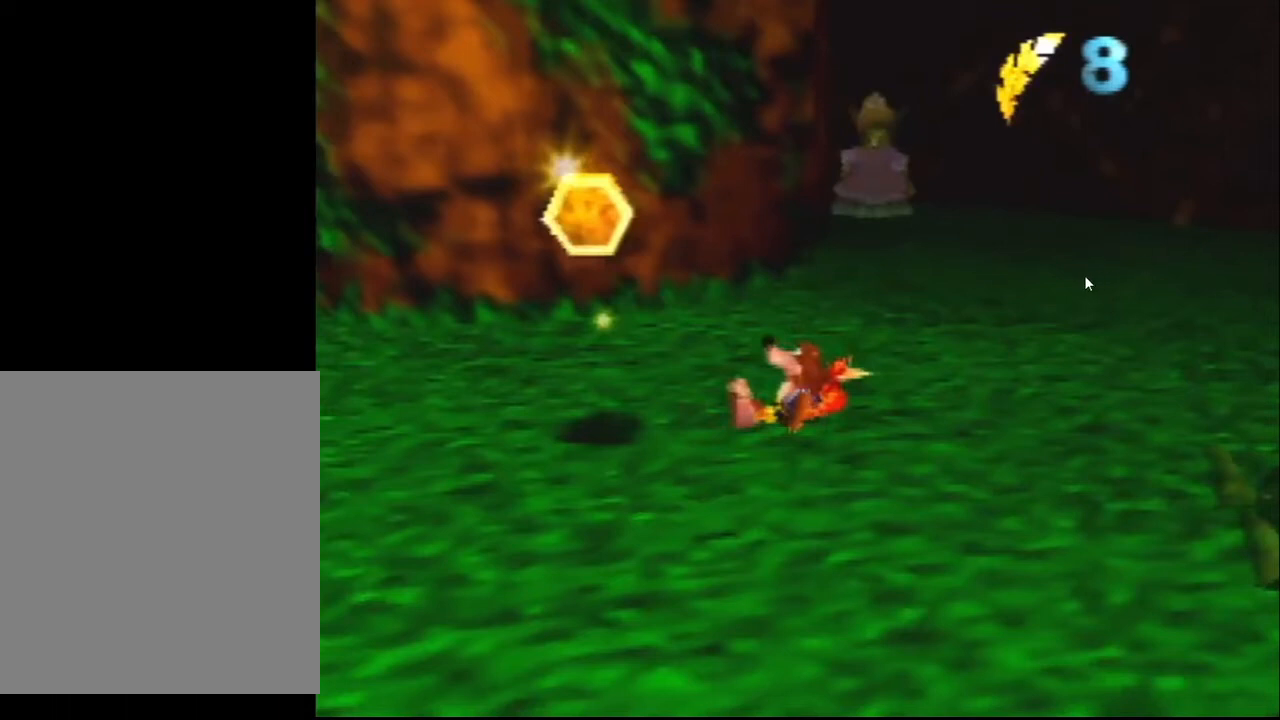
{"buttons": ["Z"], "left_stick": "right", "events": []}
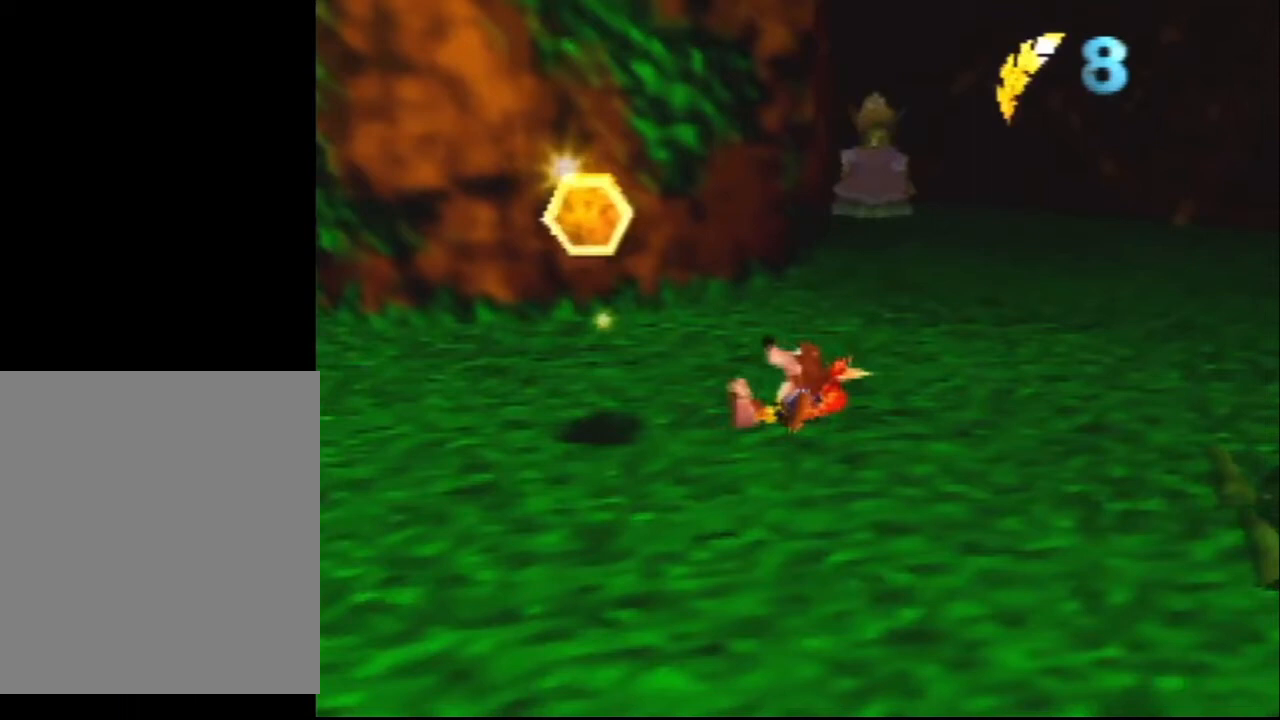
{"buttons": ["Z"], "left_stick": "right", "events": []}
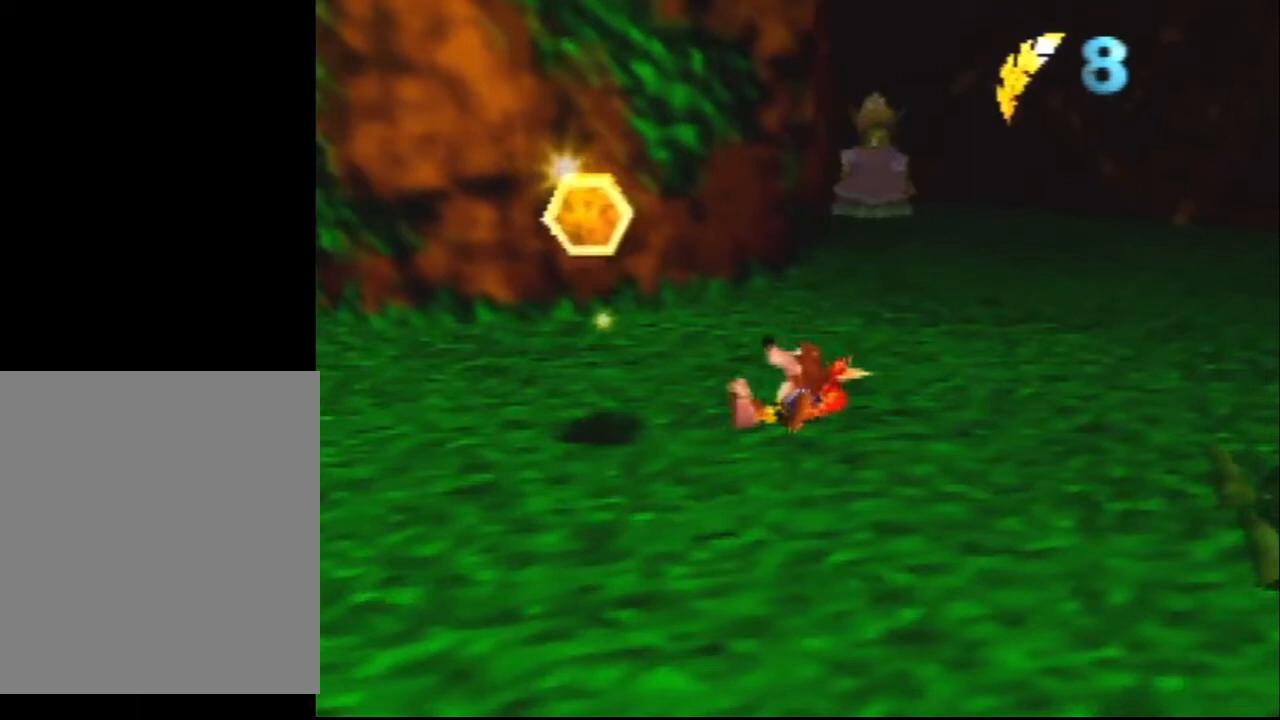
{"buttons": ["Z"], "left_stick": "right", "events": []}
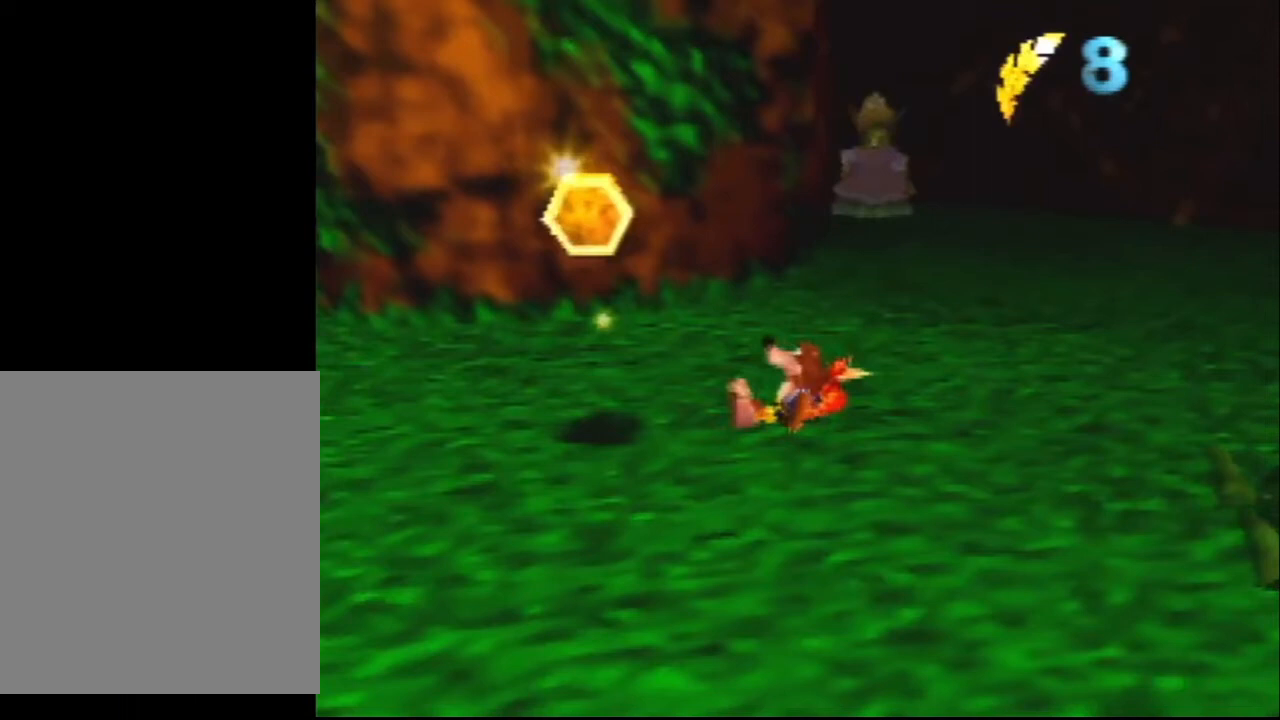
{"buttons": ["Z"], "left_stick": "right", "events": []}
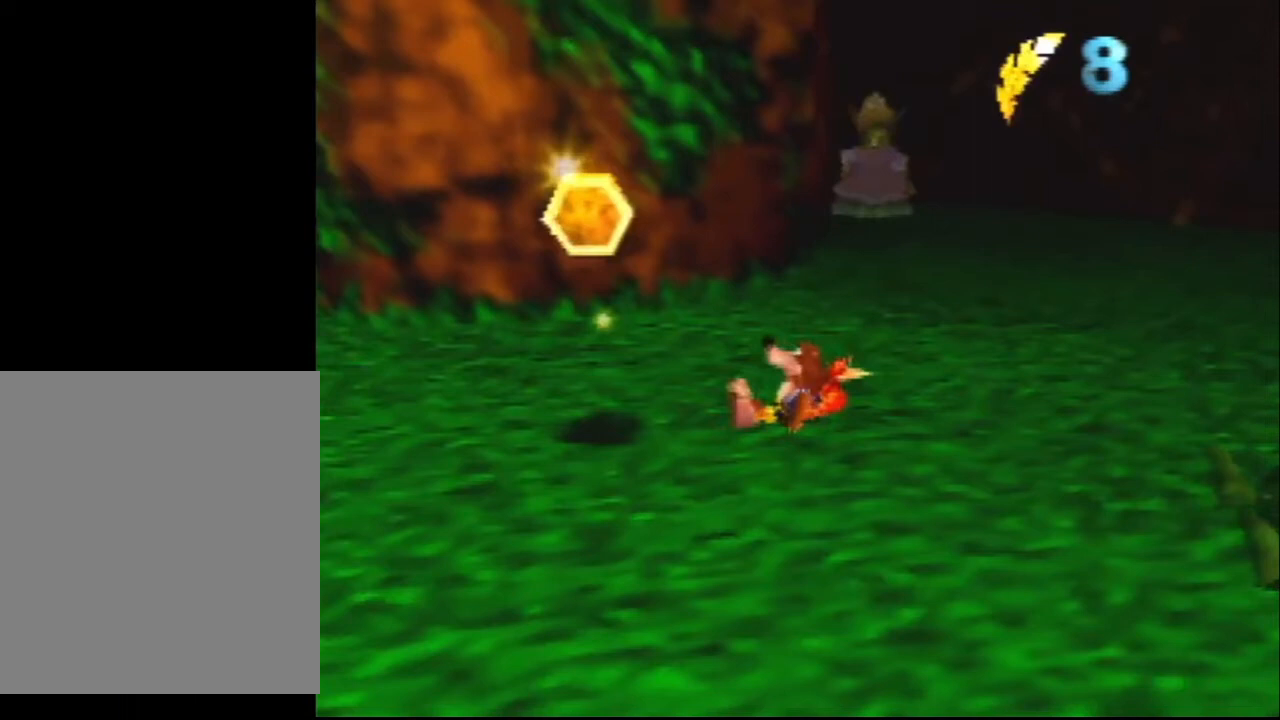
{"buttons": ["Z"], "left_stick": "right", "events": []}